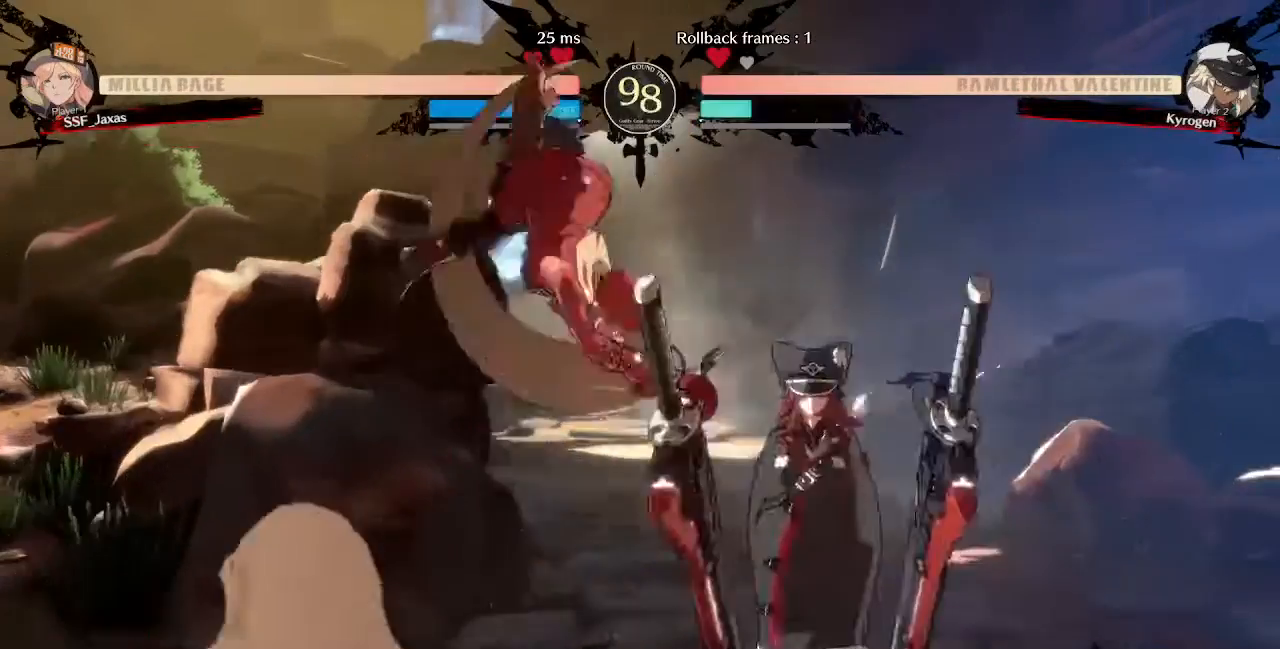
Gameplay with a controller (PlayStation layout); each line is a JSON object with the inputs held at the frame after it. "events" lists button and stick changes between this image and that frame as [ms after this image, input, new state], when the widget could be followed in between. Not read: L3 R3 SELECT START.
{"buttons": ["DPAD_LEFT"], "events": [[200, "DPAD_LEFT", "down"], [240, "DPAD_UP", "down"], [360, "DPAD_UP", "up"]]}
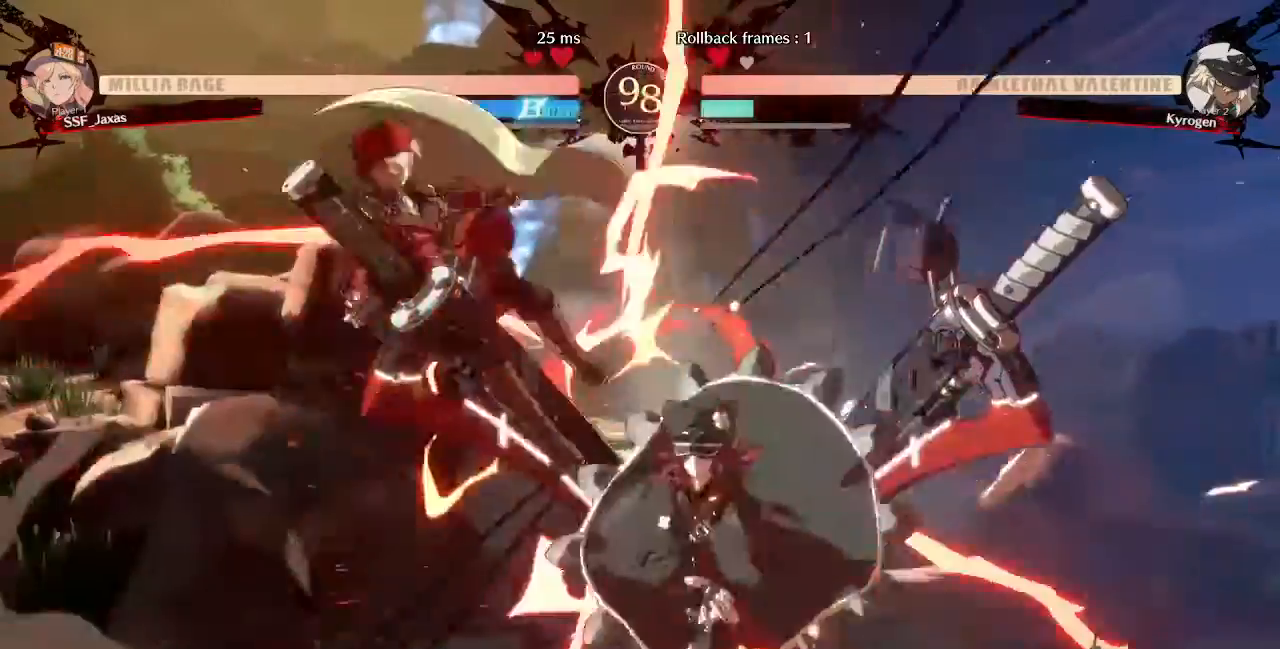
{"buttons": ["DPAD_LEFT"], "events": []}
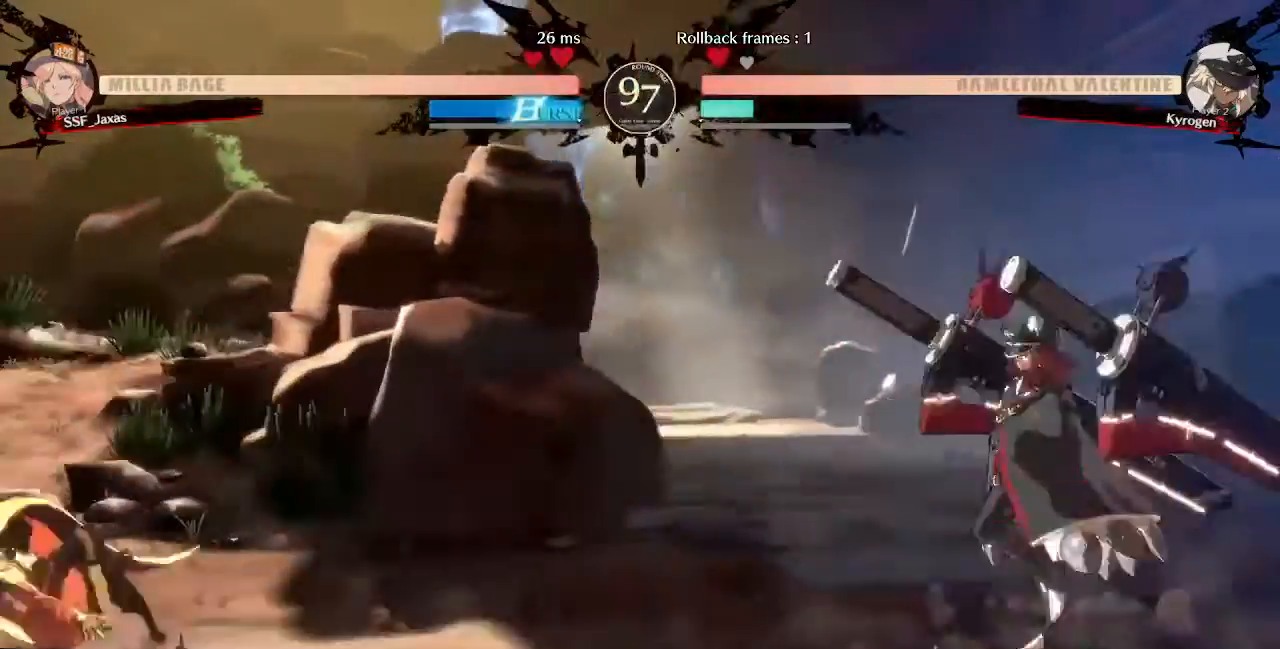
{"buttons": [], "events": [[360, "DPAD_LEFT", "up"], [400, "DPAD_RIGHT", "down"], [480, "DPAD_RIGHT", "up"]]}
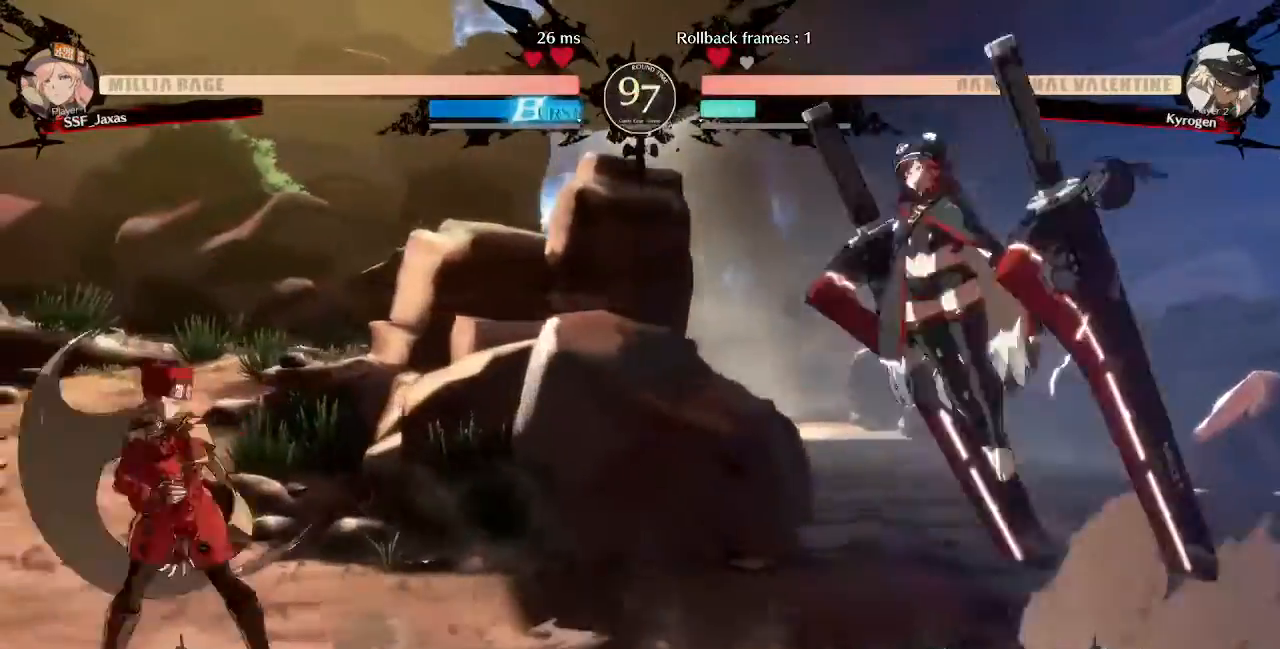
{"buttons": ["DPAD_LEFT"], "events": [[40, "DPAD_RIGHT", "down"], [160, "DPAD_DOWN", "down"], [160, "DPAD_LEFT", "down"], [160, "DPAD_RIGHT", "up"], [200, "SQUARE", "down"], [200, "TRIANGLE", "down"], [240, "DPAD_DOWN", "up"], [240, "SQUARE", "up"], [240, "TRIANGLE", "up"]]}
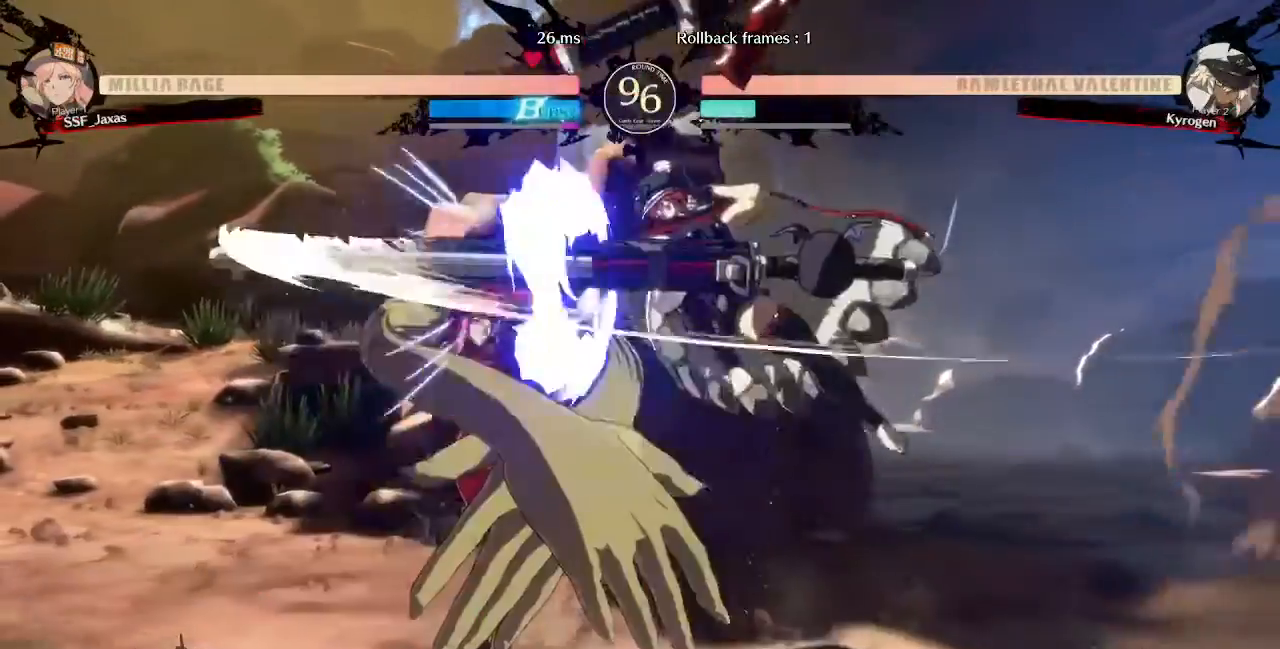
{"buttons": ["DPAD_DOWN", "DPAD_LEFT"], "events": [[240, "DPAD_DOWN", "down"]]}